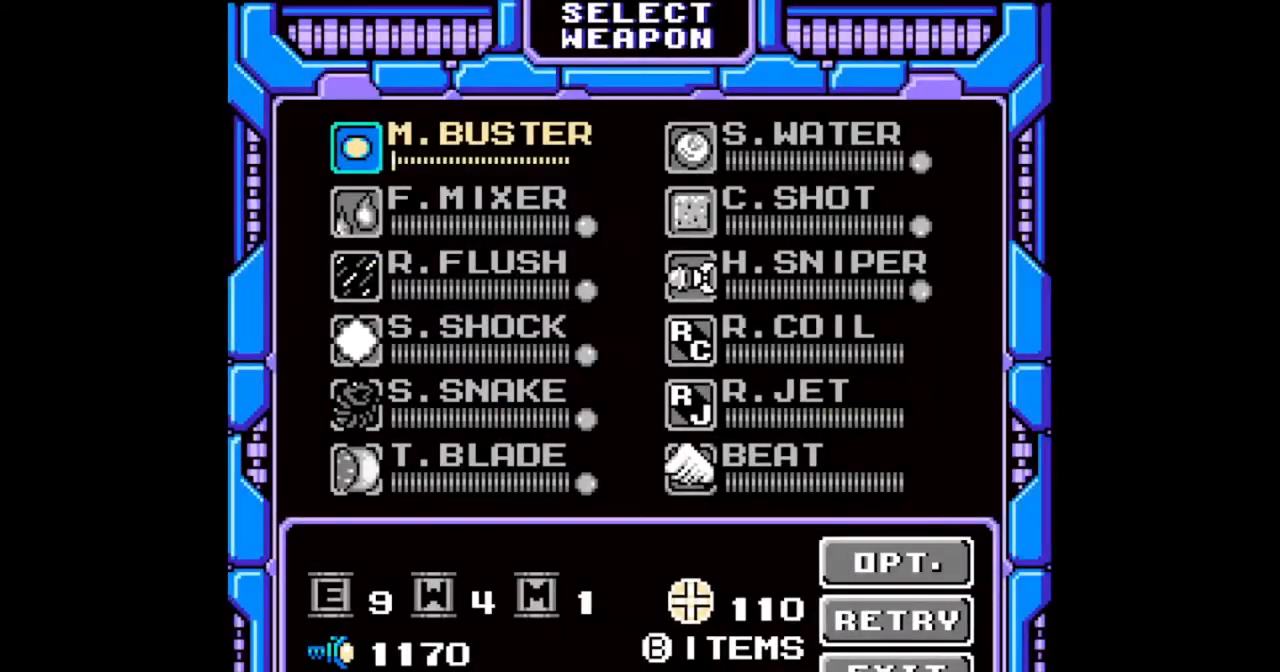
Gameplay with a controller (Nintendo layout); each line is a JSON object with the inputs held at the frame after it. "events" lists button and stick changes between this image and that frame as [ms after this image, input, new state], when the widget could be followed in between. Not read: L2 L3 R2 R3 START X Y.
{"buttons": [], "events": [[400, "DPAD_UP", "down"], [467, "DPAD_UP", "up"]]}
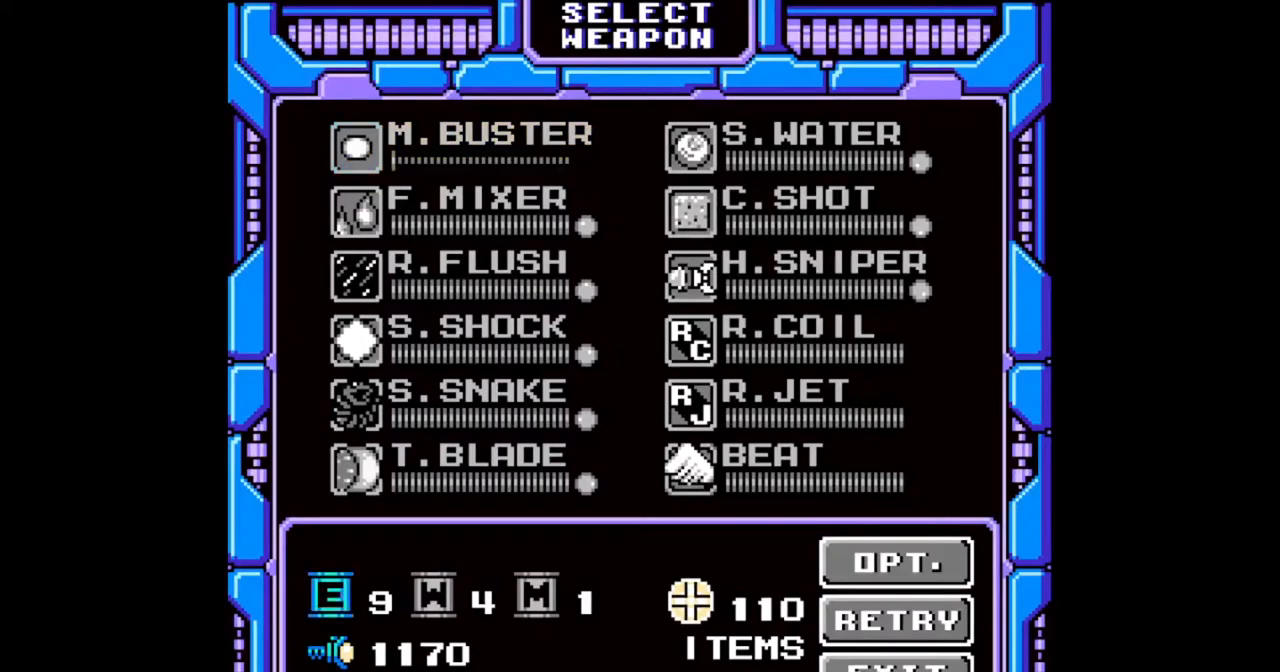
{"buttons": [], "events": [[233, "SELECT", "down"], [300, "SELECT", "up"]]}
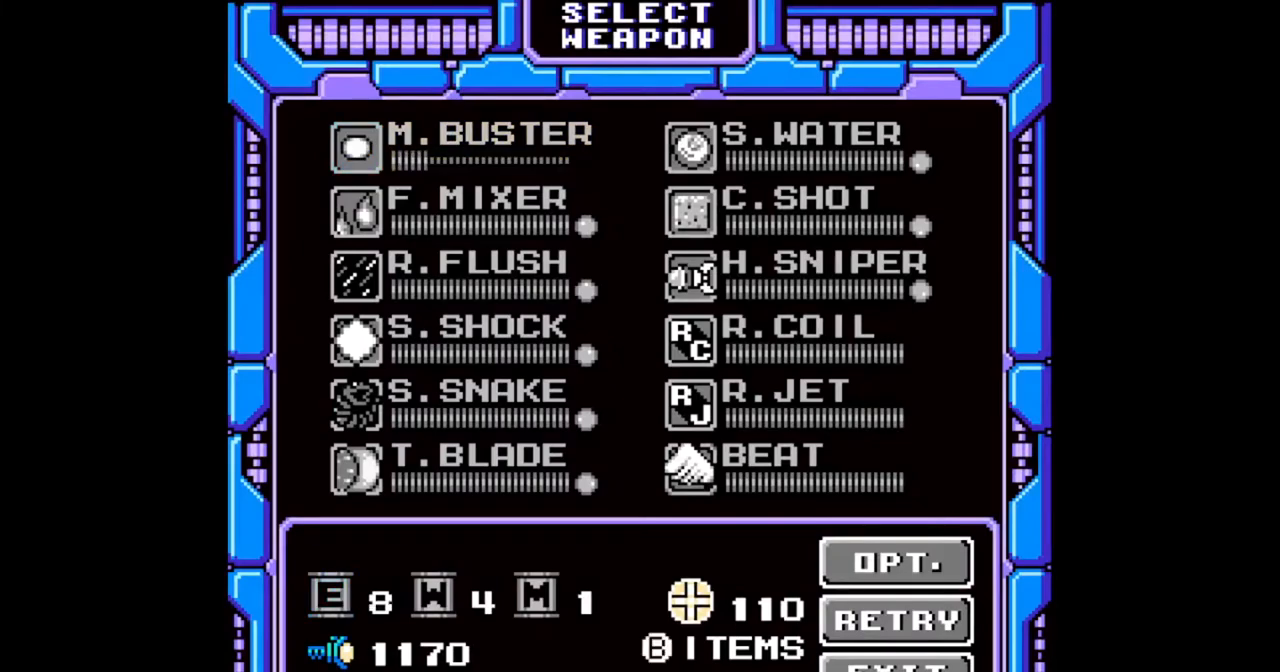
{"buttons": [], "events": []}
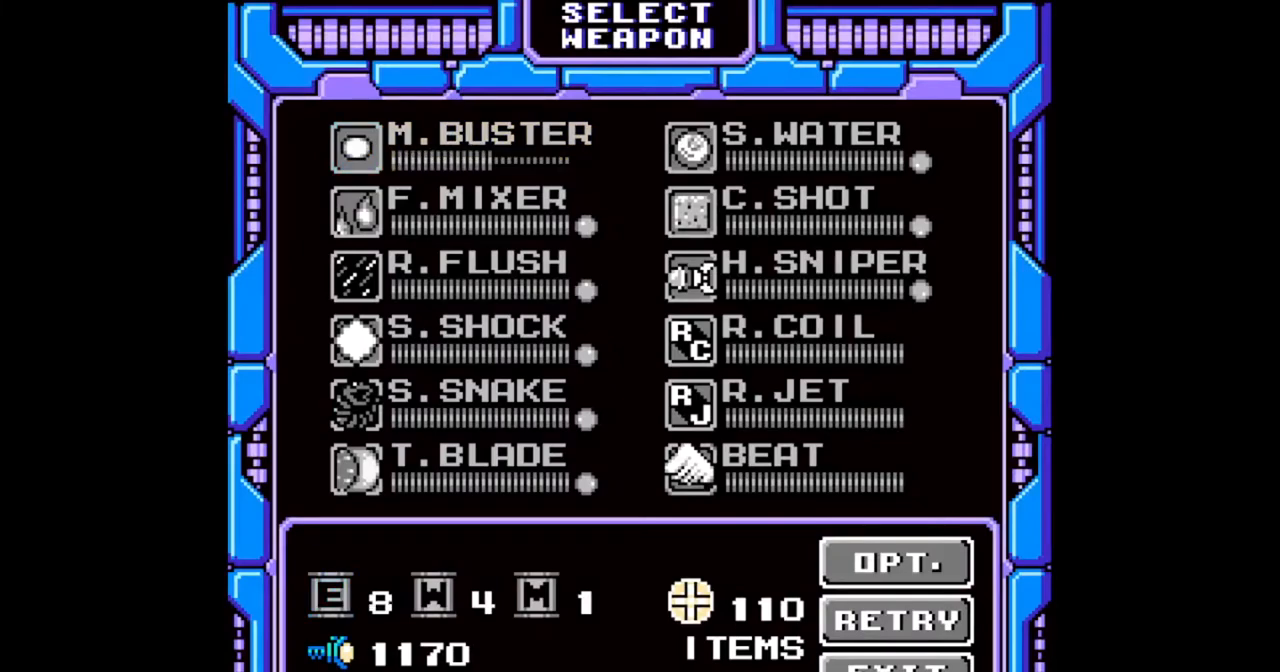
{"buttons": [], "events": []}